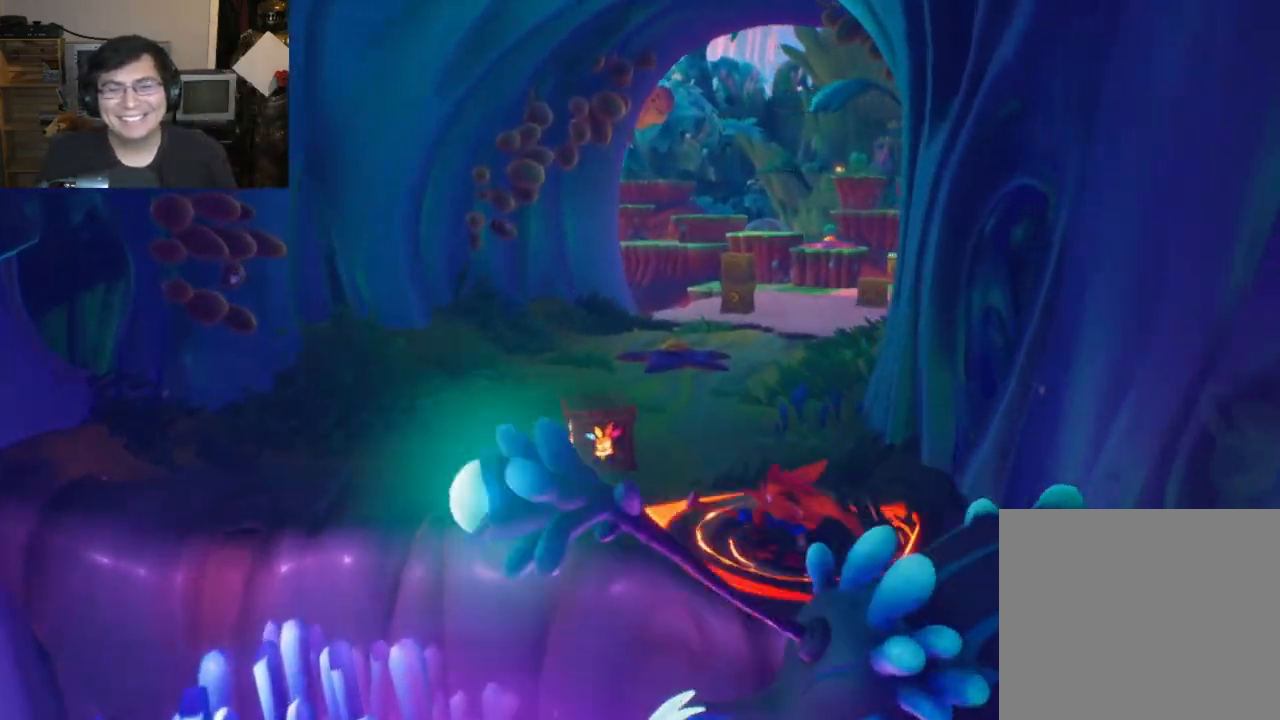
Gameplay with a controller (PlayStation layout); each line is a JSON object with the inputs held at the frame after it. "events" lists button and stick changes between this image and that frame as [ms after this image, input, new state], when the widget could be followed in between. Not read: right_stick.
{"buttons": [], "left_stick": "up", "events": [[83, "CIRCLE", "down"], [183, "CIRCLE", "up"], [267, "SQUARE", "down"], [383, "SQUARE", "up"]]}
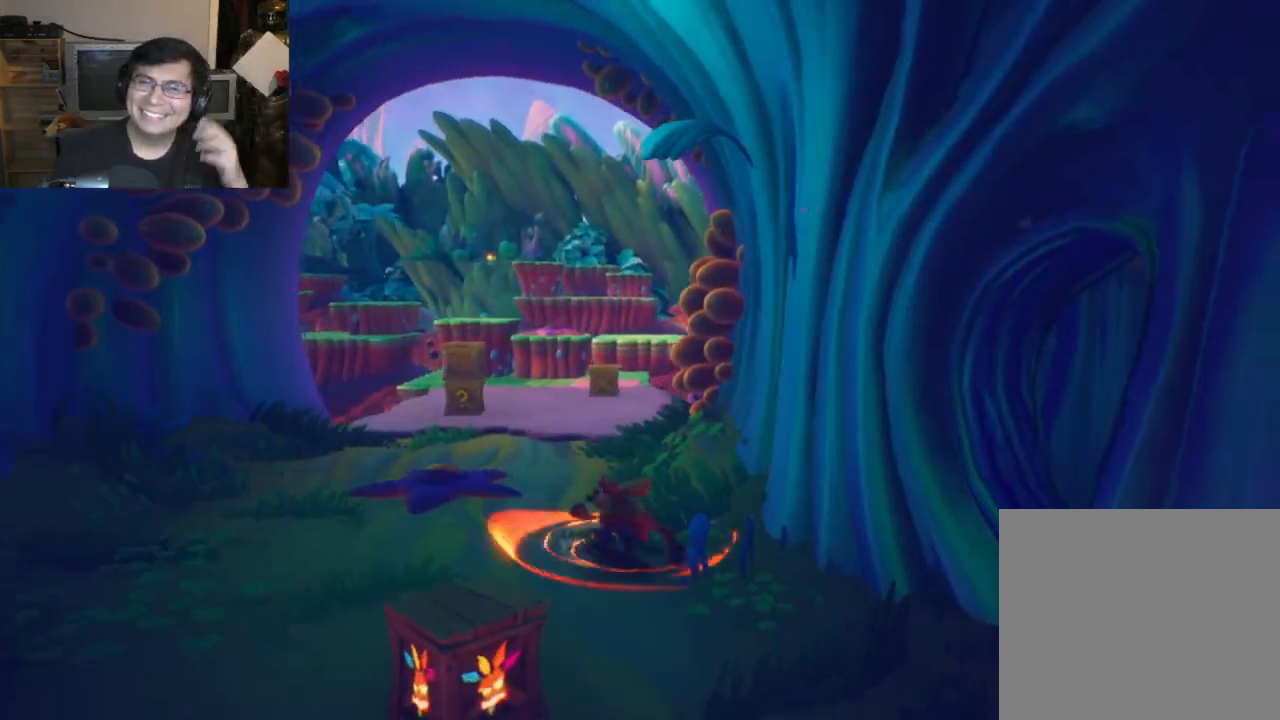
{"buttons": [], "left_stick": "up", "events": [[50, "CIRCLE", "down"], [133, "CIRCLE", "up"], [233, "SQUARE", "down"], [350, "SQUARE", "up"]]}
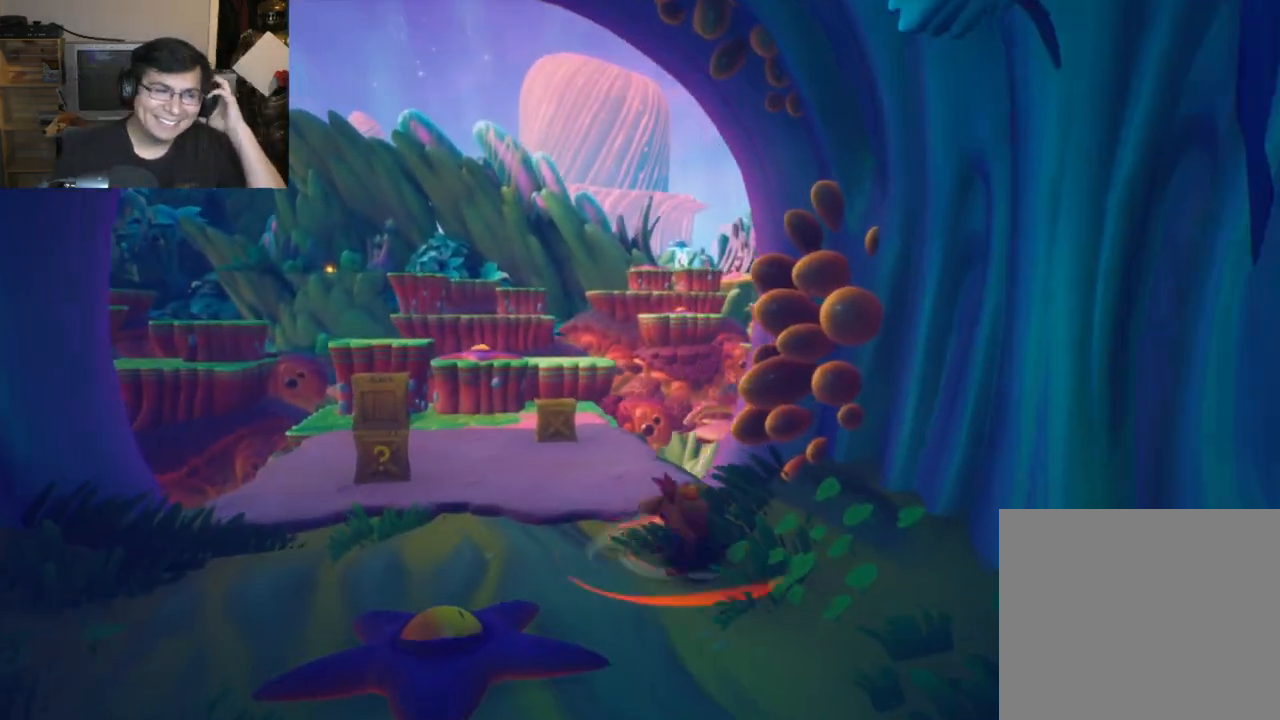
{"buttons": [], "left_stick": "up", "events": [[200, "CIRCLE", "down"], [283, "CIRCLE", "up"], [400, "SQUARE", "down"], [500, "SQUARE", "up"]]}
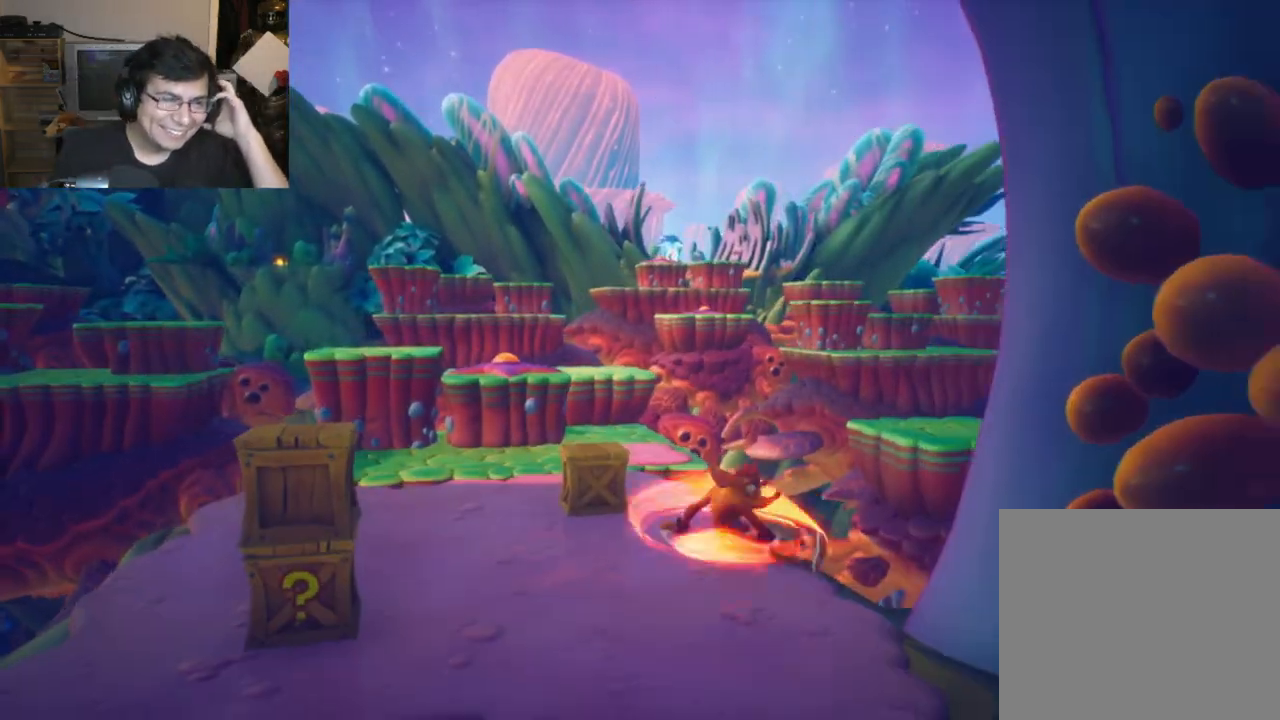
{"buttons": ["SQUARE"], "left_stick": "up", "events": [[250, "CIRCLE", "down"], [350, "CIRCLE", "up"], [467, "SQUARE", "down"]]}
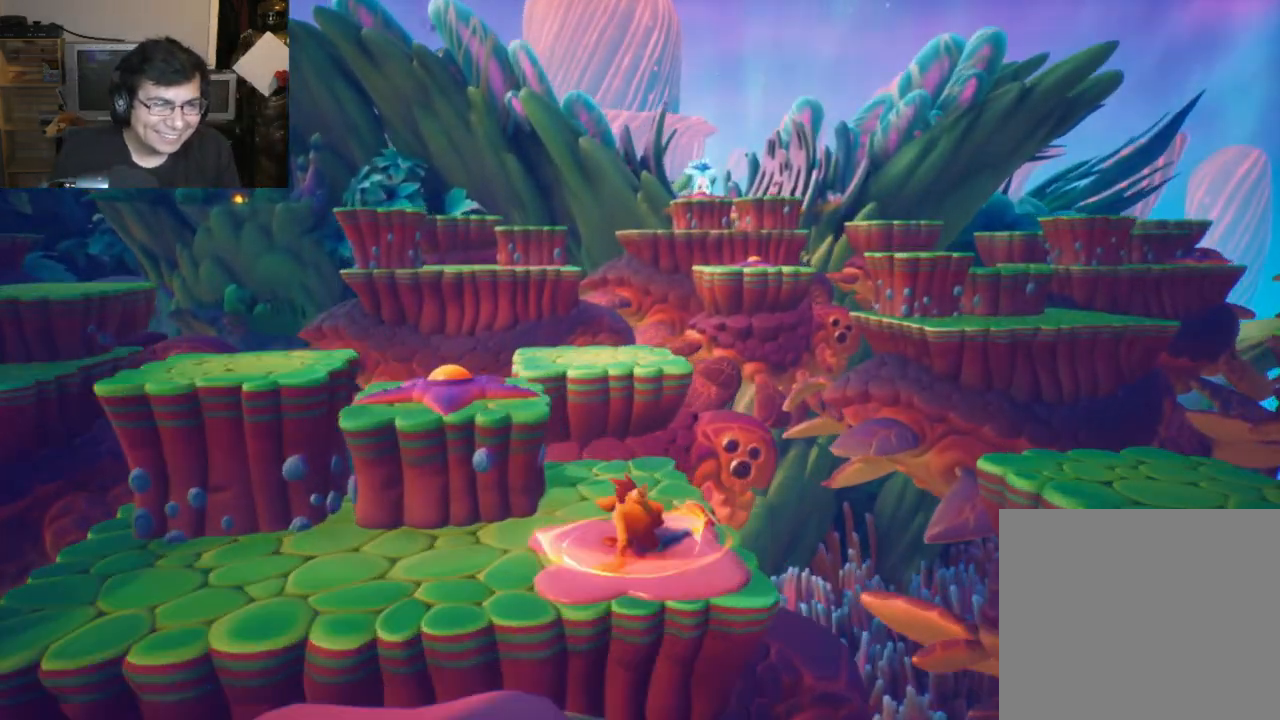
{"buttons": ["SQUARE"], "left_stick": "up", "events": [[50, "SQUARE", "up"], [267, "CIRCLE", "down"], [400, "CIRCLE", "up"], [467, "SQUARE", "down"]]}
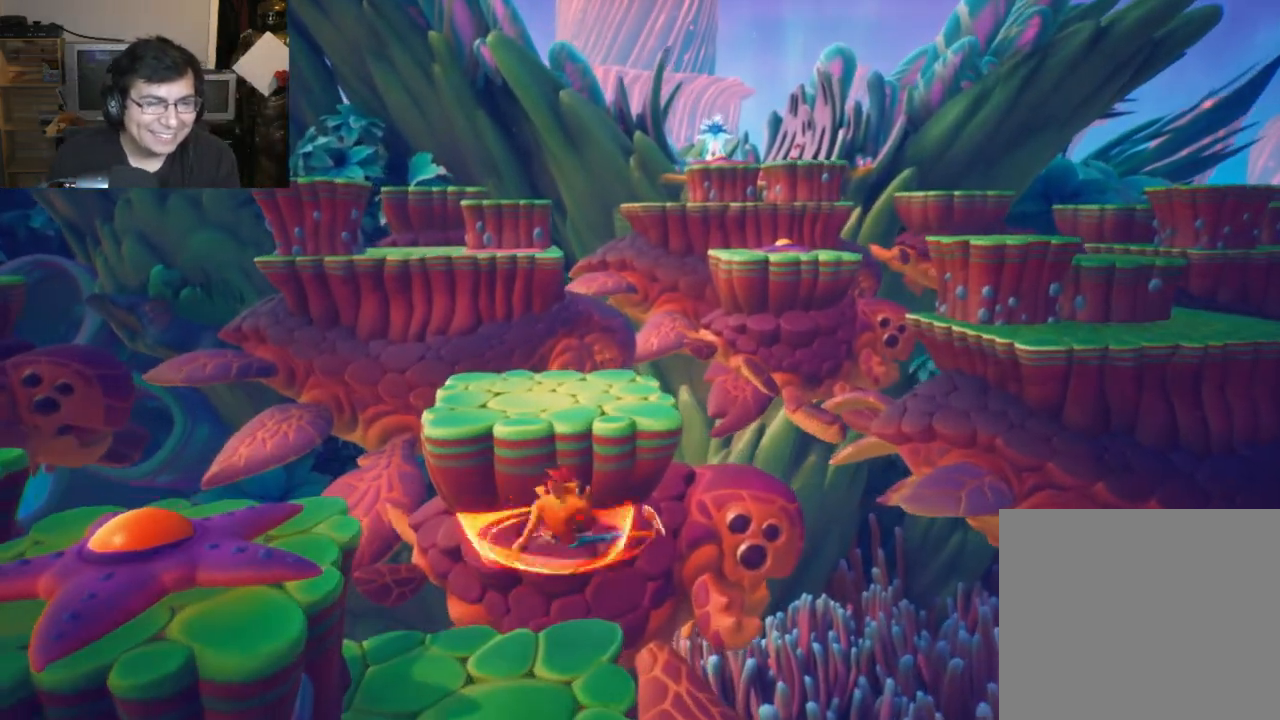
{"buttons": [], "left_stick": "up", "events": [[17, "CROSS", "down"], [67, "SQUARE", "up"], [117, "CROSS", "up"]]}
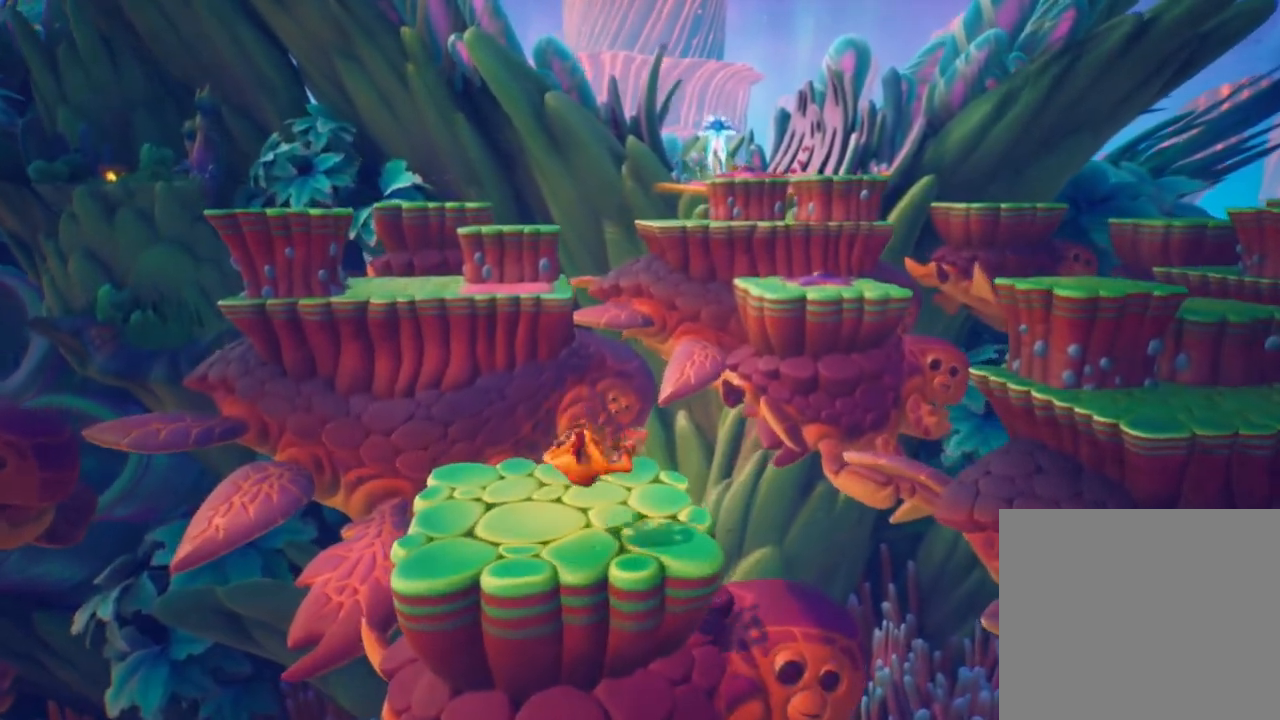
{"buttons": ["SQUARE"], "left_stick": "up", "events": [[233, "CIRCLE", "down"], [400, "CIRCLE", "up"], [483, "SQUARE", "down"]]}
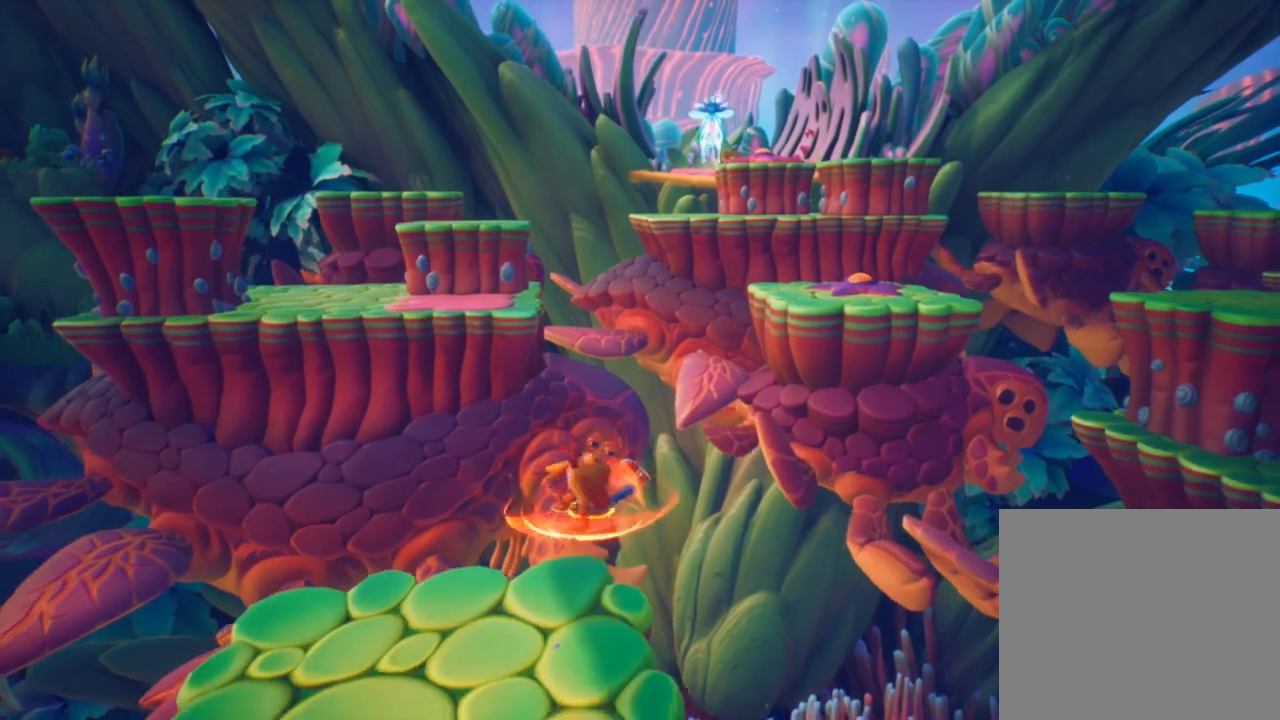
{"buttons": [], "left_stick": "up", "events": [[33, "CROSS", "down"], [83, "SQUARE", "up"], [133, "CROSS", "up"], [317, "CROSS", "down"], [450, "CROSS", "up"]]}
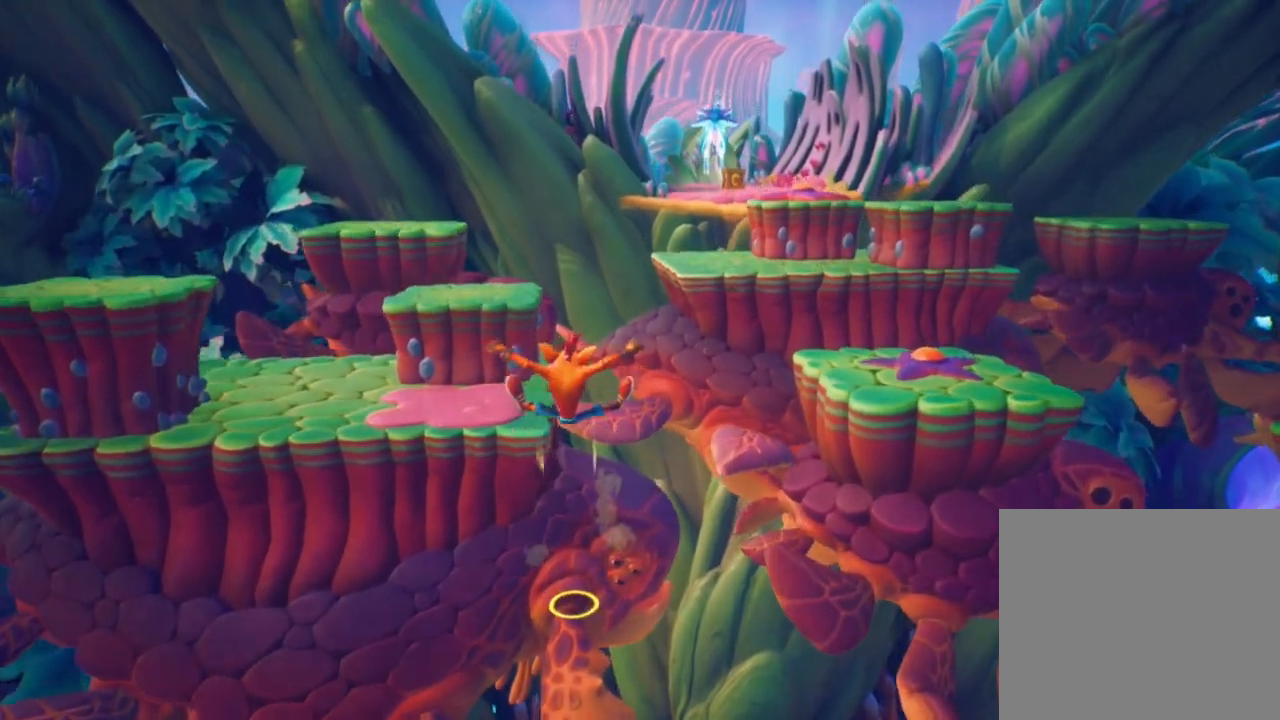
{"buttons": [], "left_stick": "up", "events": [[183, "left_stick", "up-right"], [367, "left_stick", "up"]]}
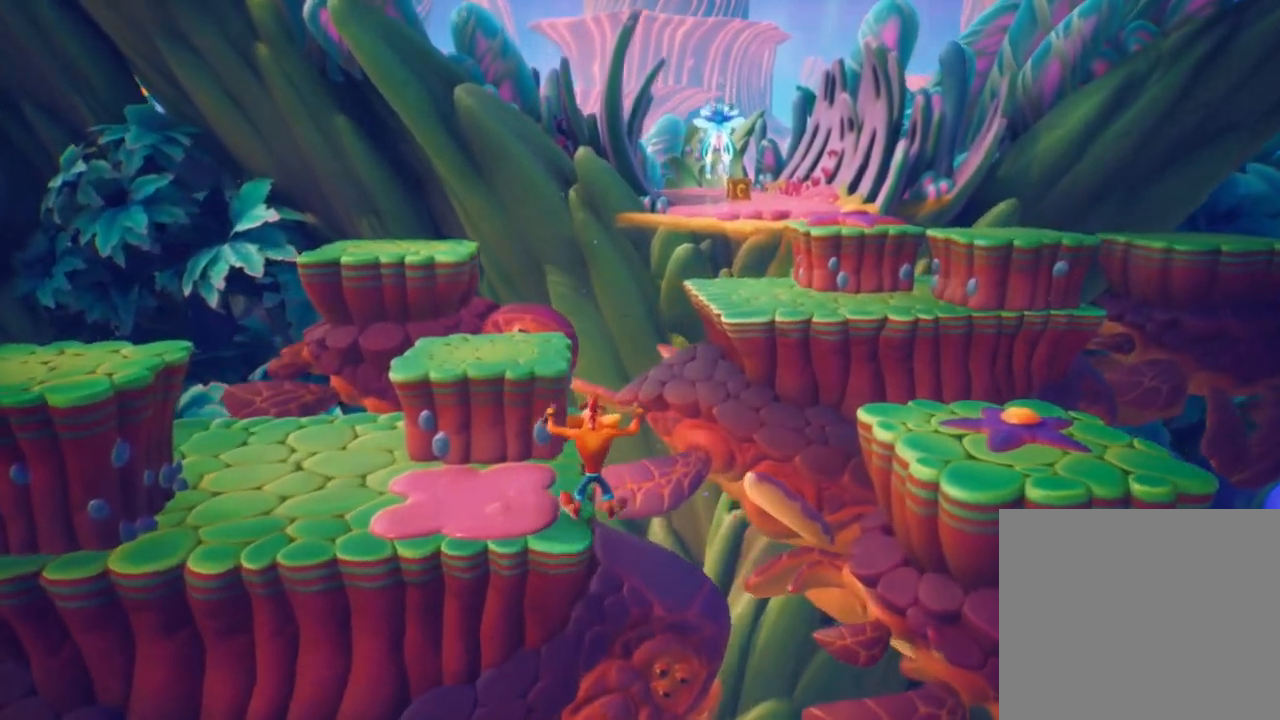
{"buttons": ["CIRCLE"], "left_stick": "up", "events": [[33, "CIRCLE", "down"], [133, "CIRCLE", "up"], [217, "SQUARE", "down"], [333, "SQUARE", "up"], [467, "CIRCLE", "down"]]}
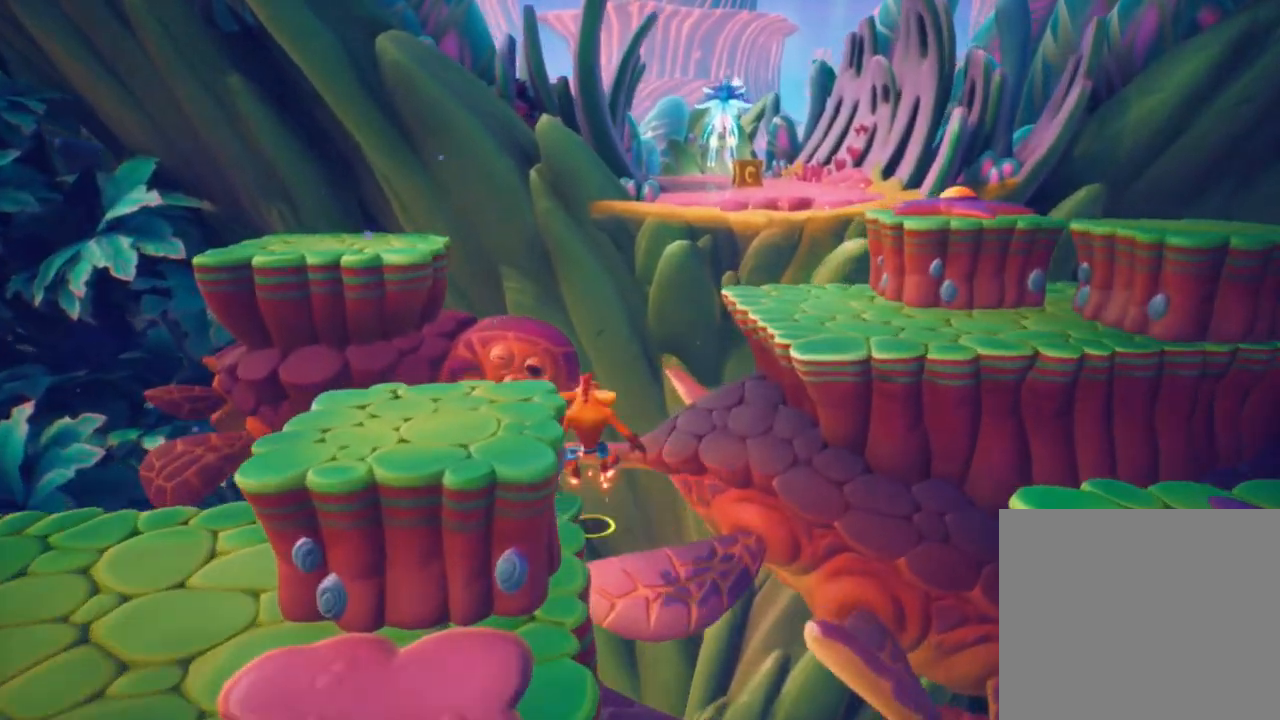
{"buttons": [], "left_stick": "up-left", "events": [[117, "CIRCLE", "up"], [167, "SQUARE", "down"], [217, "CROSS", "down"], [267, "SQUARE", "up"], [300, "CROSS", "up"], [317, "left_stick", "up-left"]]}
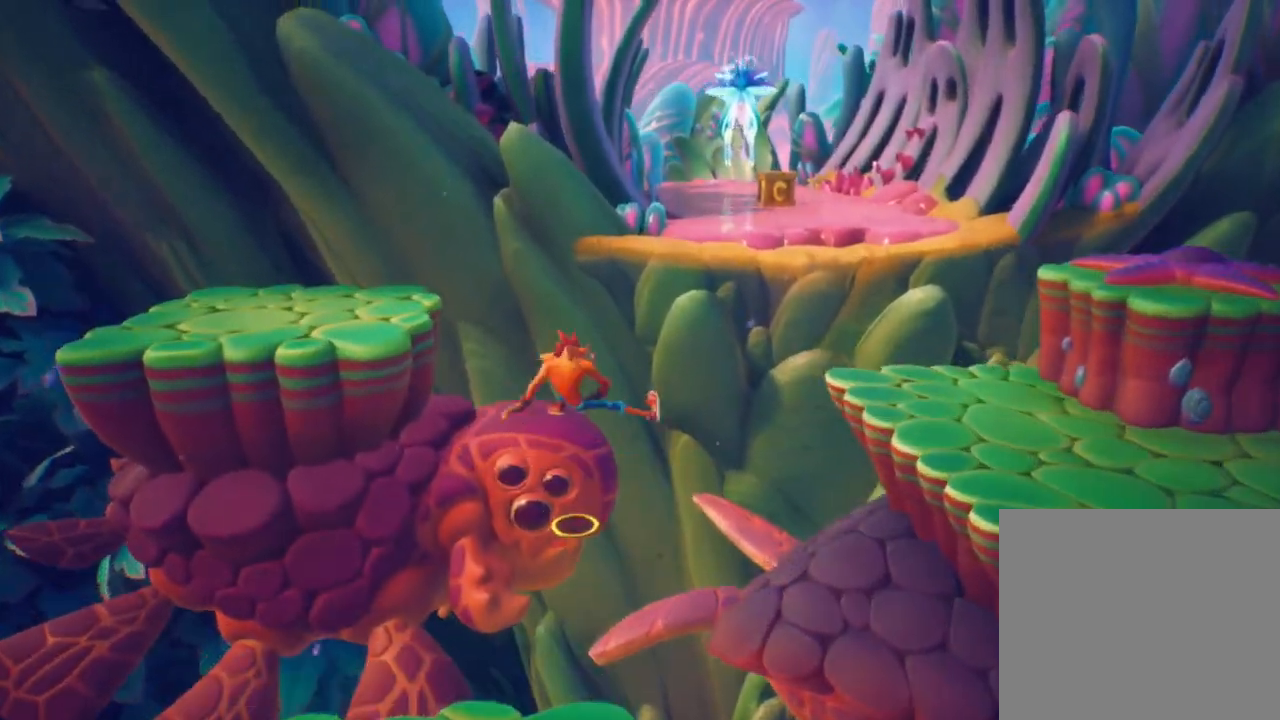
{"buttons": ["CROSS"], "left_stick": "up-right", "events": [[100, "left_stick", "up-right"], [367, "CIRCLE", "down"], [467, "CROSS", "down"], [500, "CIRCLE", "up"]]}
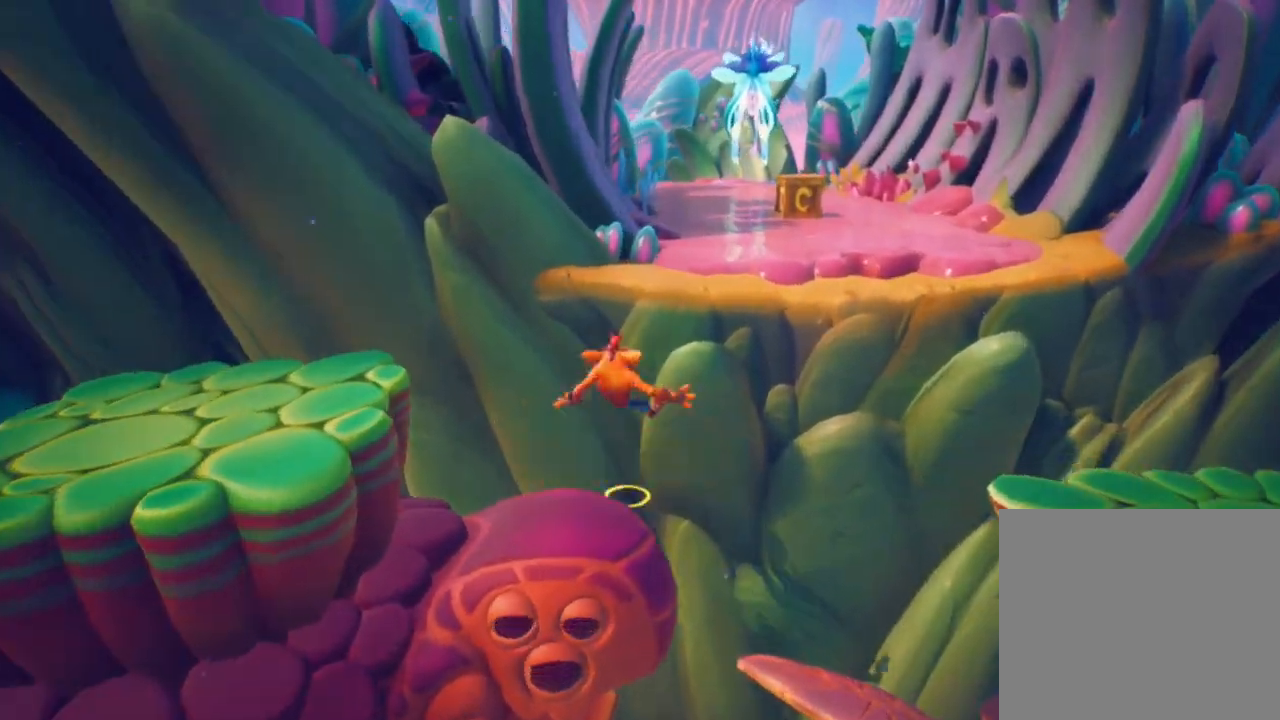
{"buttons": [], "left_stick": "up", "events": [[67, "CROSS", "up"], [483, "left_stick", "up"]]}
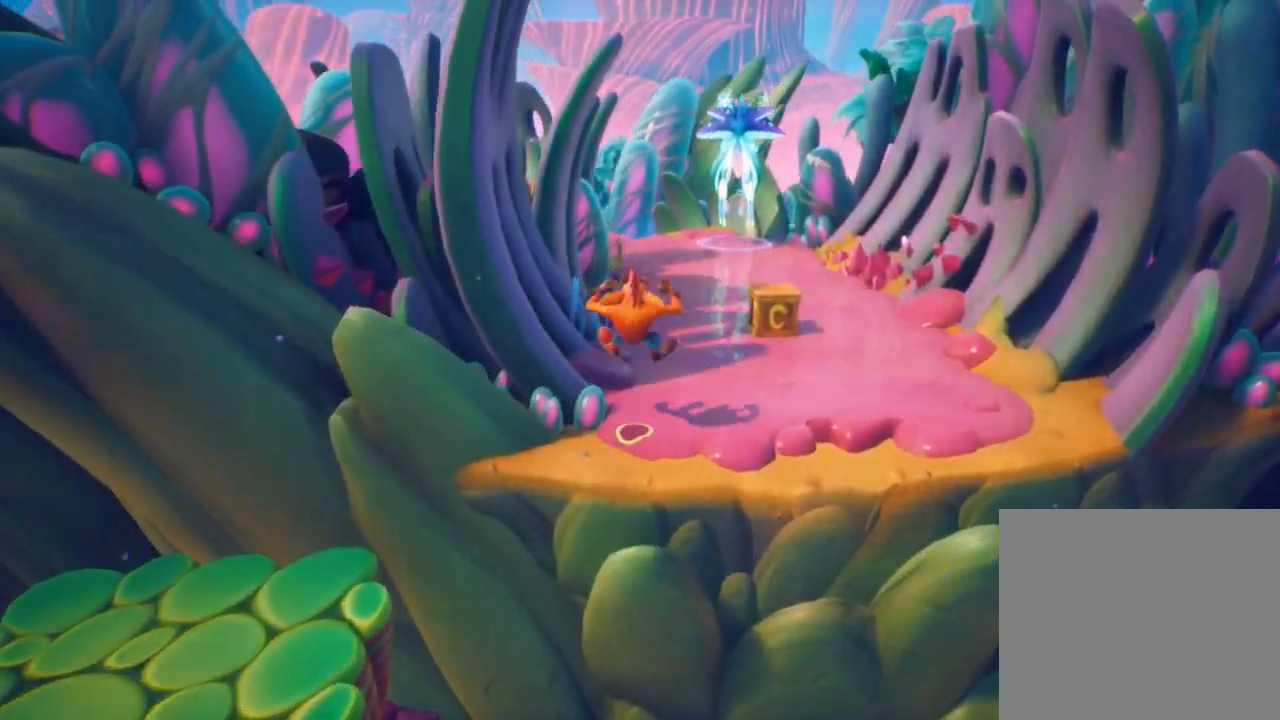
{"buttons": [], "left_stick": "up", "events": [[183, "CIRCLE", "down"], [250, "CIRCLE", "up"], [350, "SQUARE", "down"], [417, "SQUARE", "up"]]}
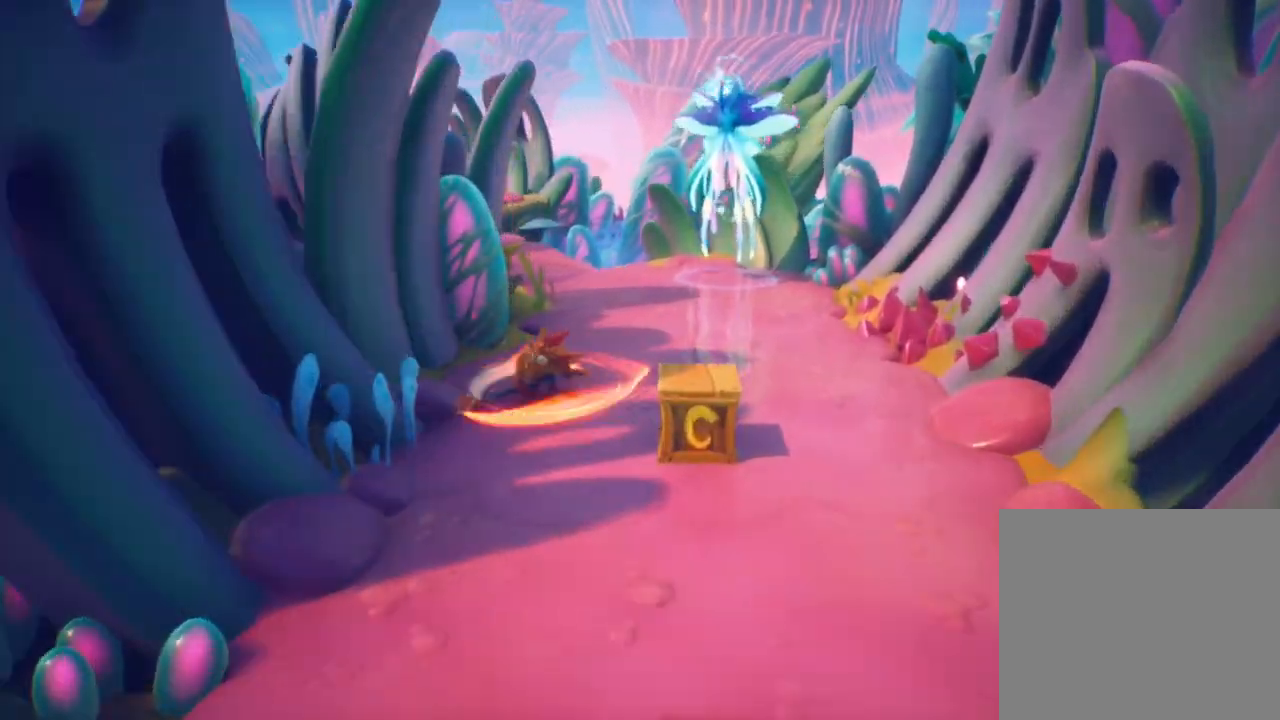
{"buttons": [], "left_stick": "up-left", "events": [[200, "left_stick", "up-left"], [350, "CIRCLE", "down"], [433, "CIRCLE", "up"]]}
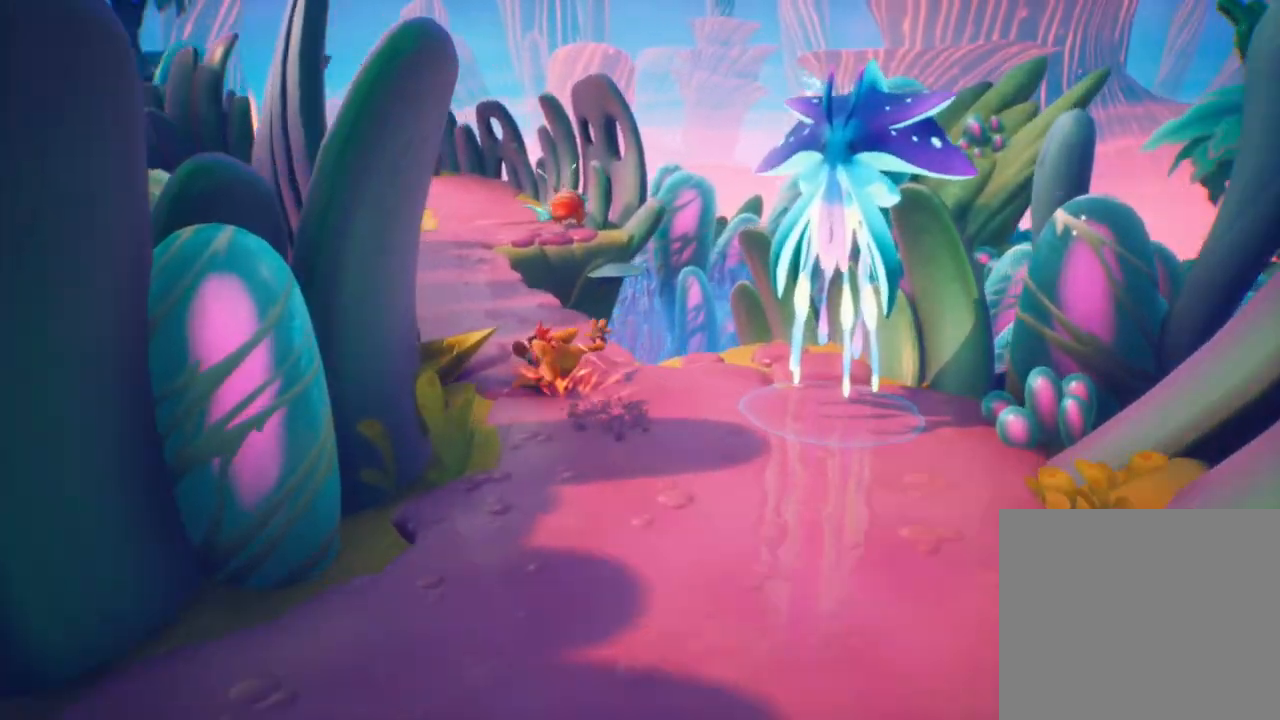
{"buttons": [], "left_stick": "up", "events": [[33, "SQUARE", "down"], [117, "SQUARE", "up"], [283, "left_stick", "up"], [417, "CIRCLE", "down"], [500, "CIRCLE", "up"]]}
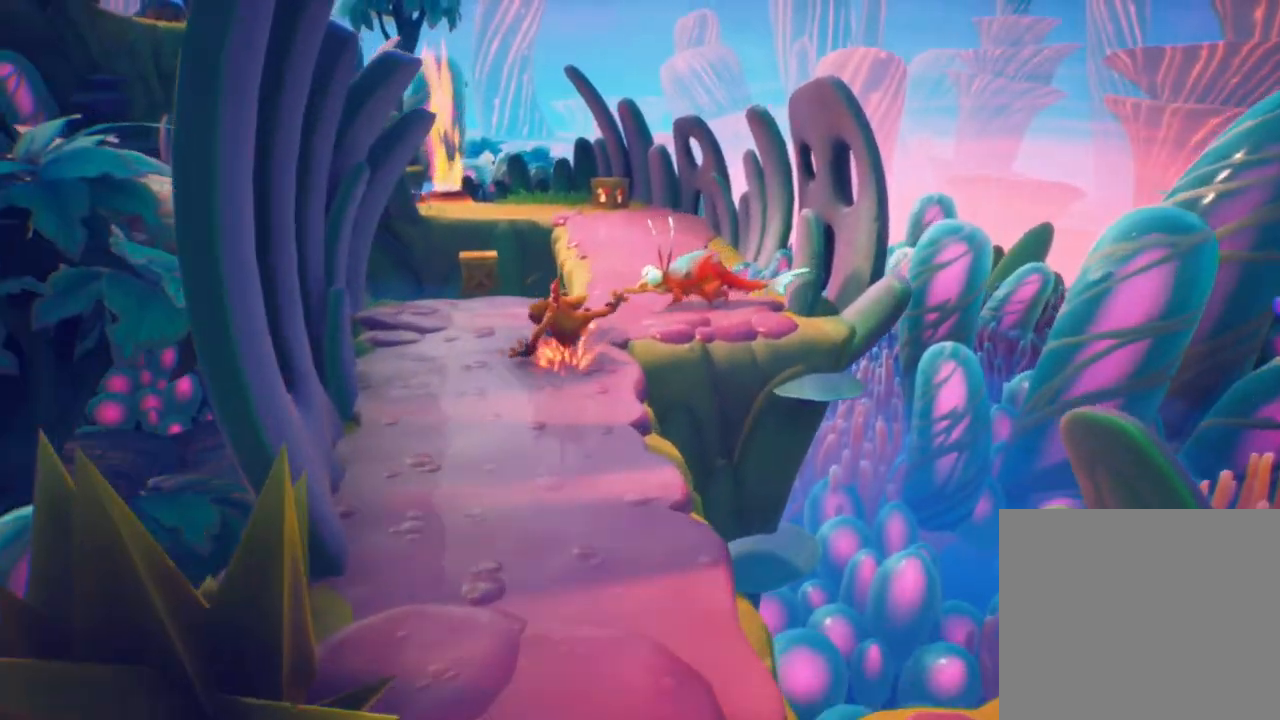
{"buttons": [], "left_stick": "up-left", "events": [[83, "SQUARE", "down"], [200, "SQUARE", "up"], [417, "left_stick", "up-left"]]}
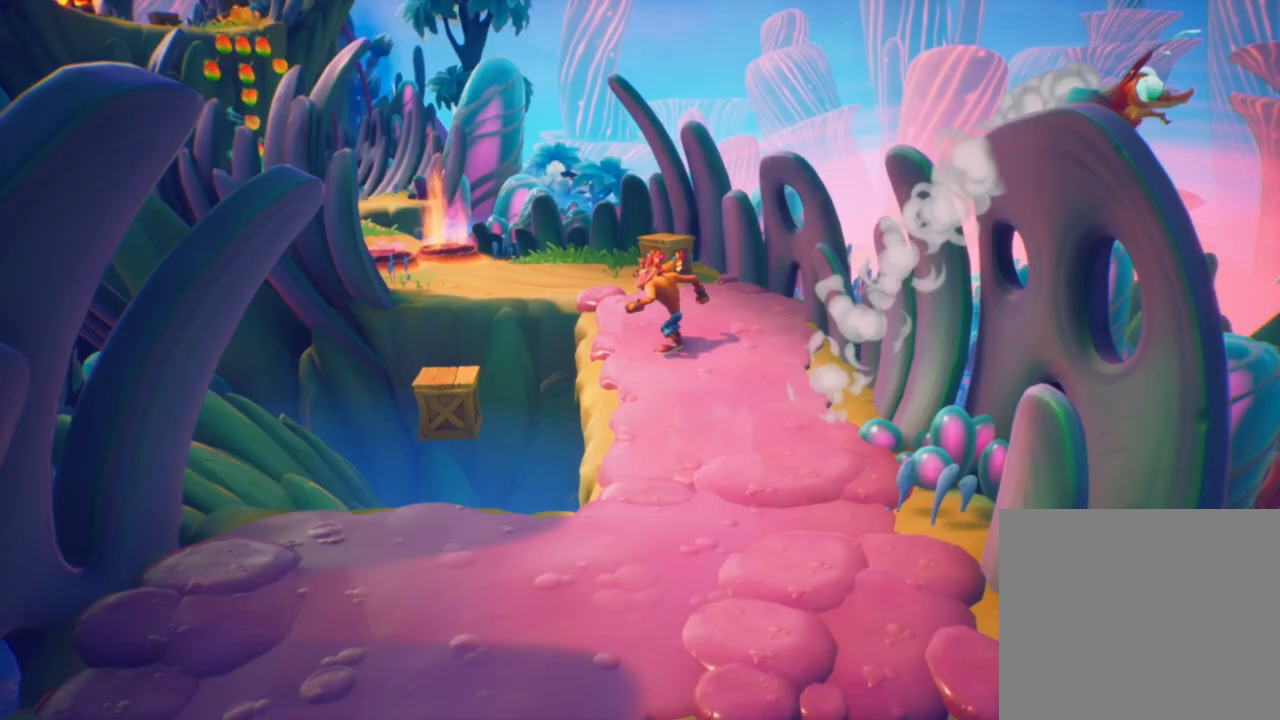
{"buttons": [], "left_stick": "up", "events": [[17, "CIRCLE", "down"], [133, "CIRCLE", "up"], [233, "SQUARE", "down"], [350, "SQUARE", "up"], [483, "left_stick", "up"]]}
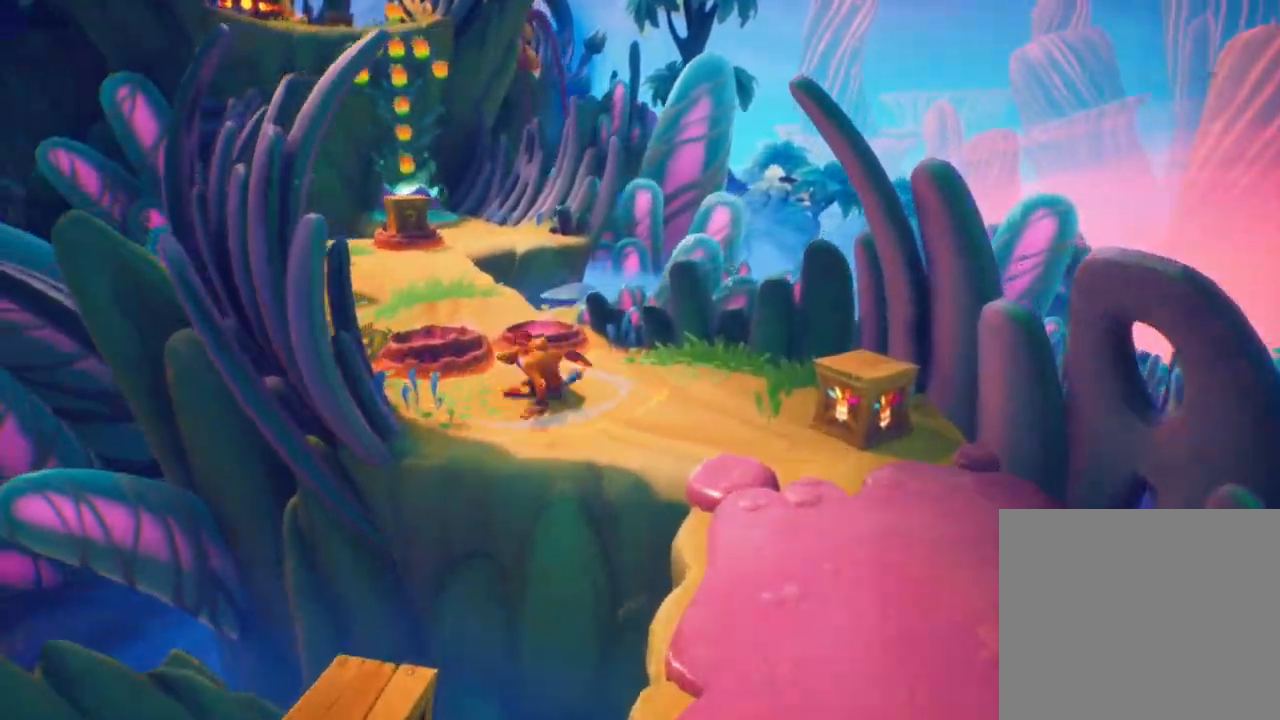
{"buttons": ["SQUARE"], "left_stick": "up", "events": [[217, "CIRCLE", "down"], [333, "CIRCLE", "up"], [417, "SQUARE", "down"]]}
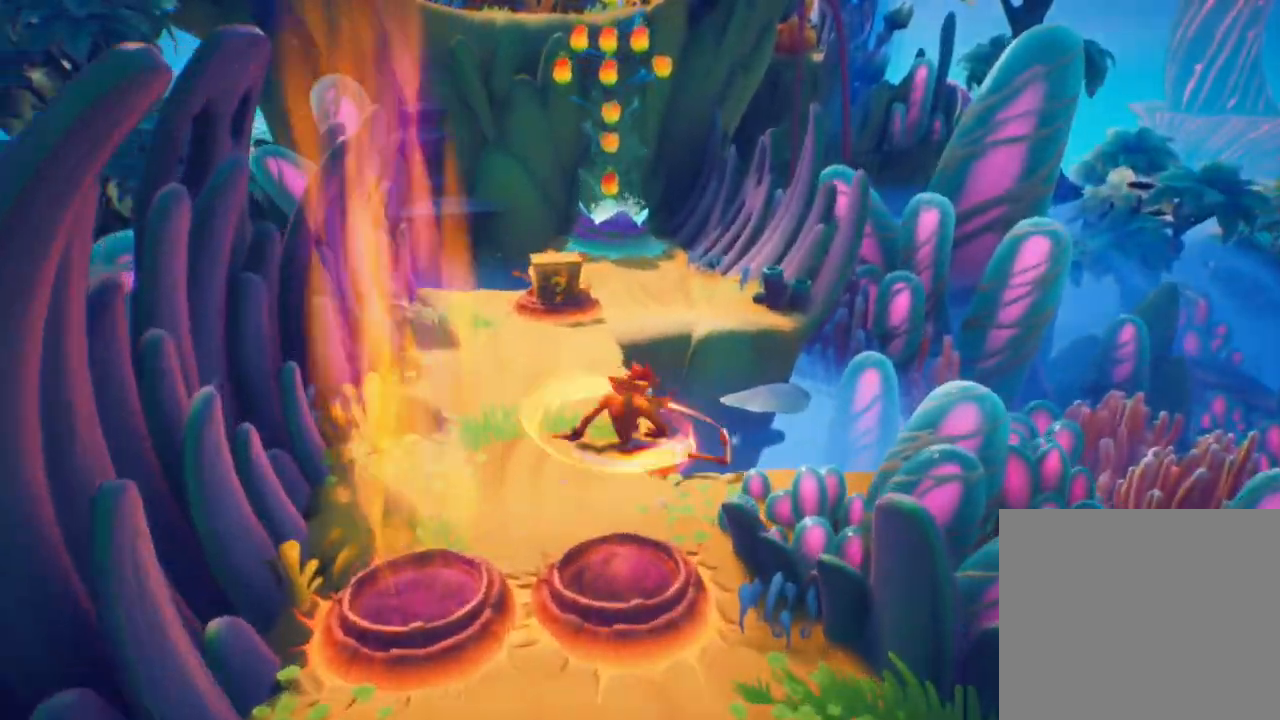
{"buttons": [], "left_stick": "up", "events": [[17, "SQUARE", "up"], [183, "CIRCLE", "down"], [267, "CIRCLE", "up"], [350, "SQUARE", "down"], [467, "SQUARE", "up"]]}
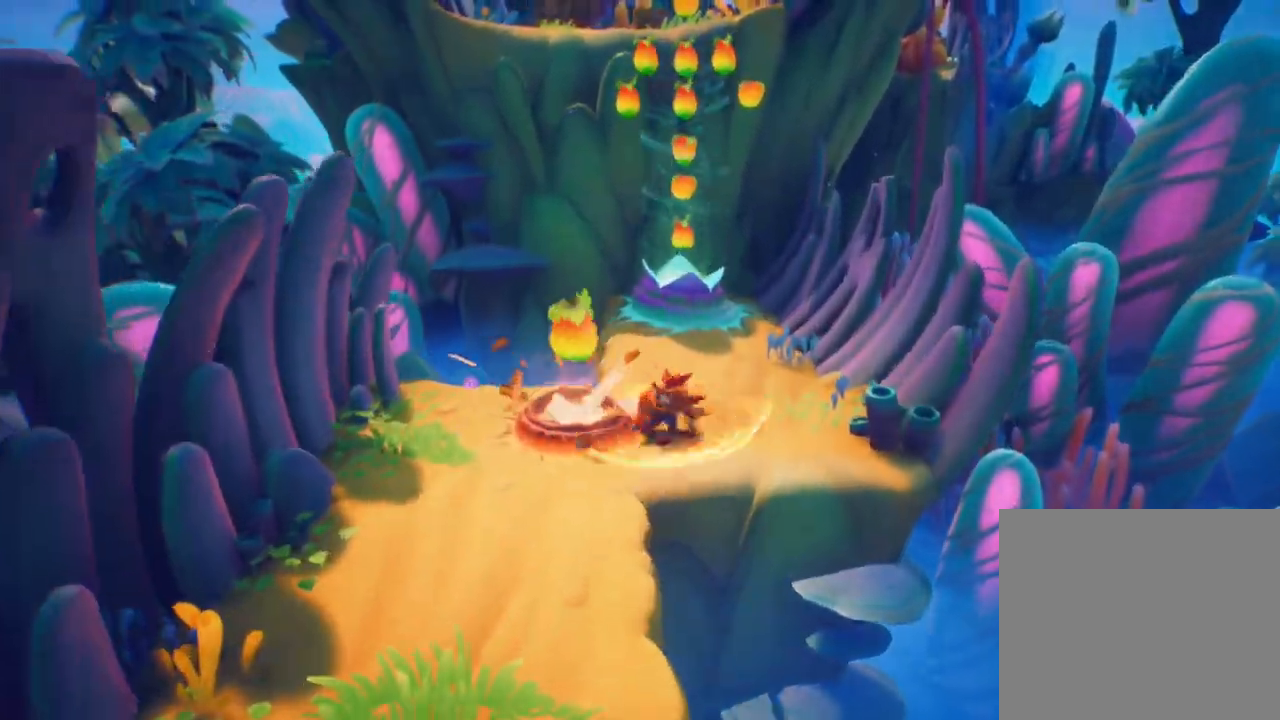
{"buttons": [], "left_stick": "up", "events": [[200, "CIRCLE", "down"], [300, "CIRCLE", "up"], [400, "SQUARE", "down"], [467, "SQUARE", "up"]]}
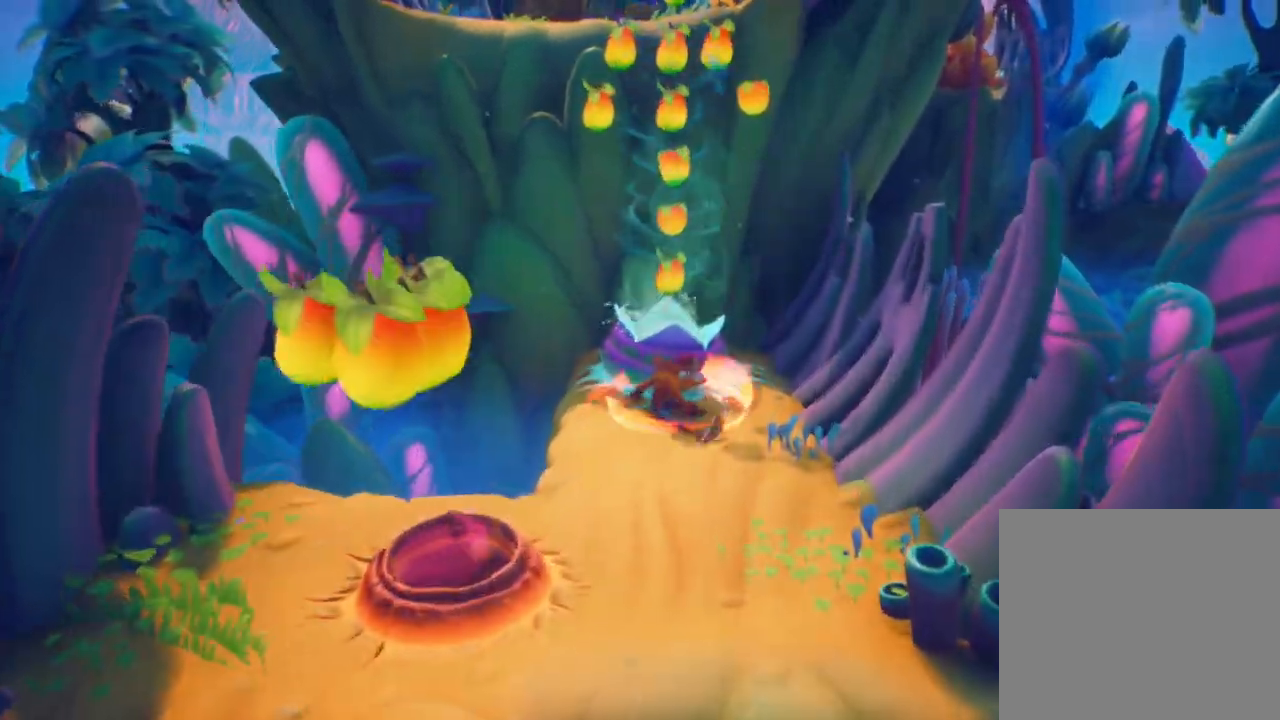
{"buttons": [], "left_stick": "up", "events": []}
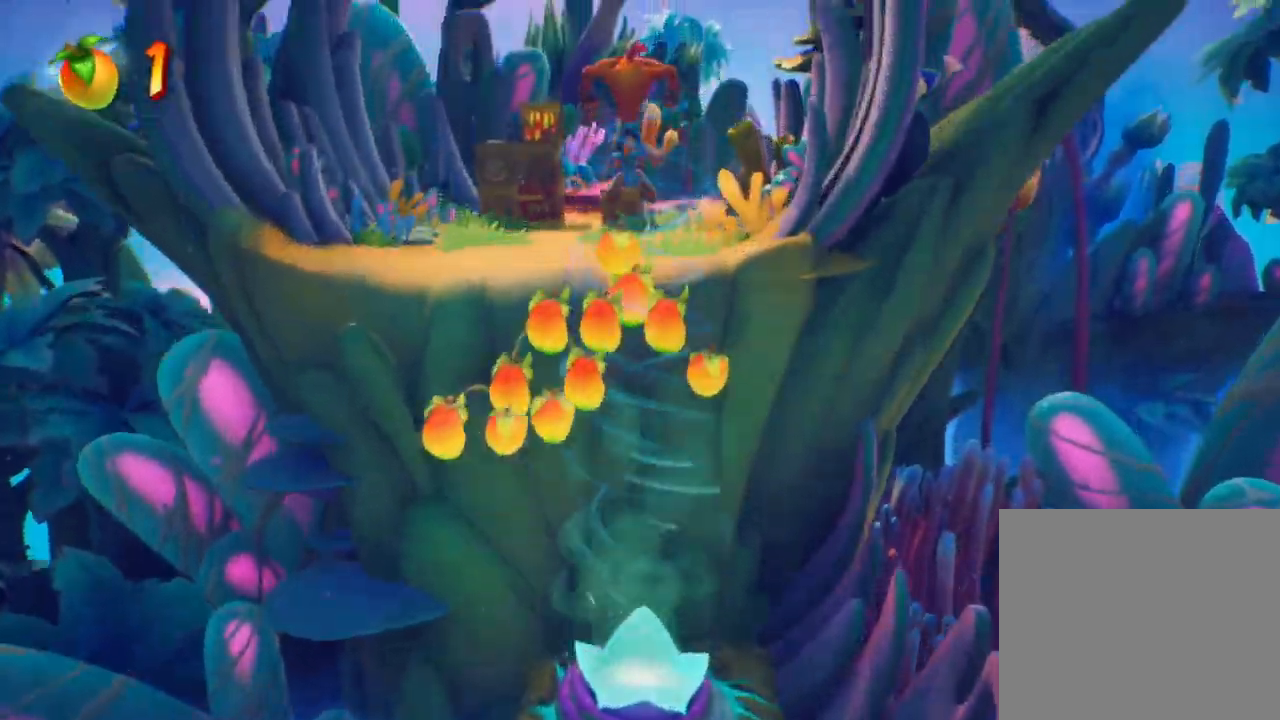
{"buttons": [], "left_stick": "up", "events": []}
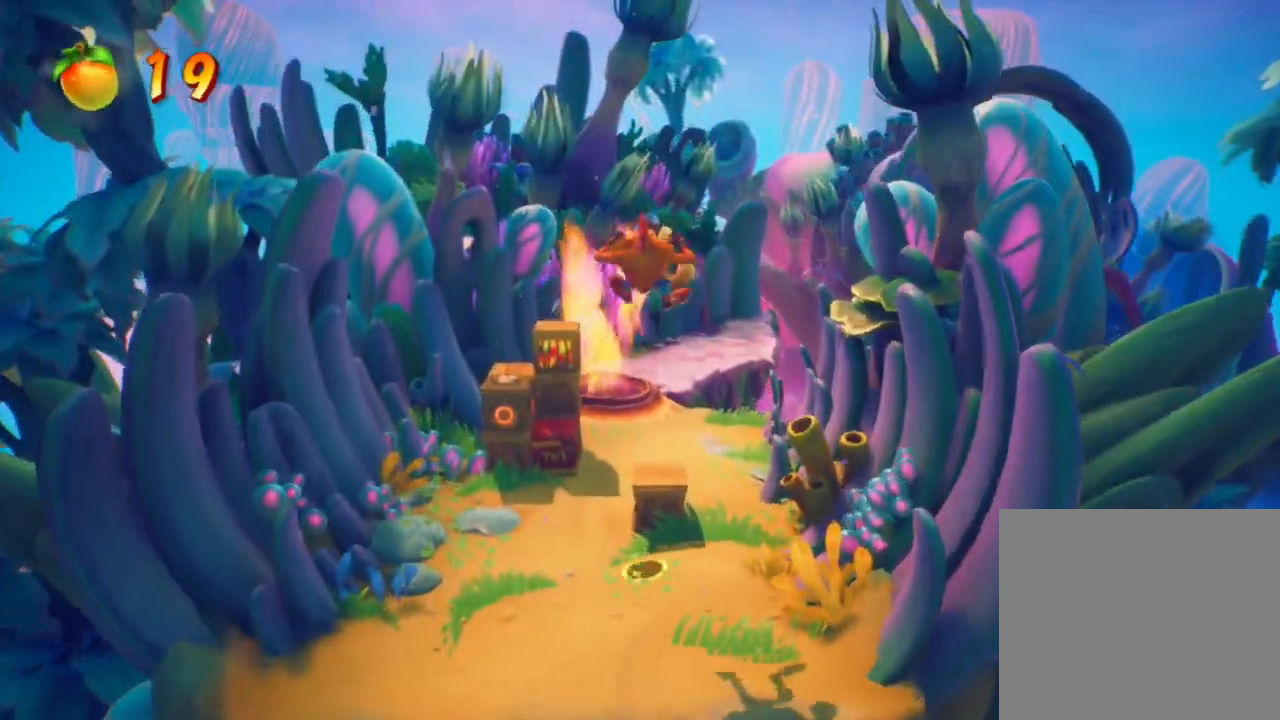
{"buttons": ["CIRCLE"], "left_stick": "up", "events": [[483, "CIRCLE", "down"]]}
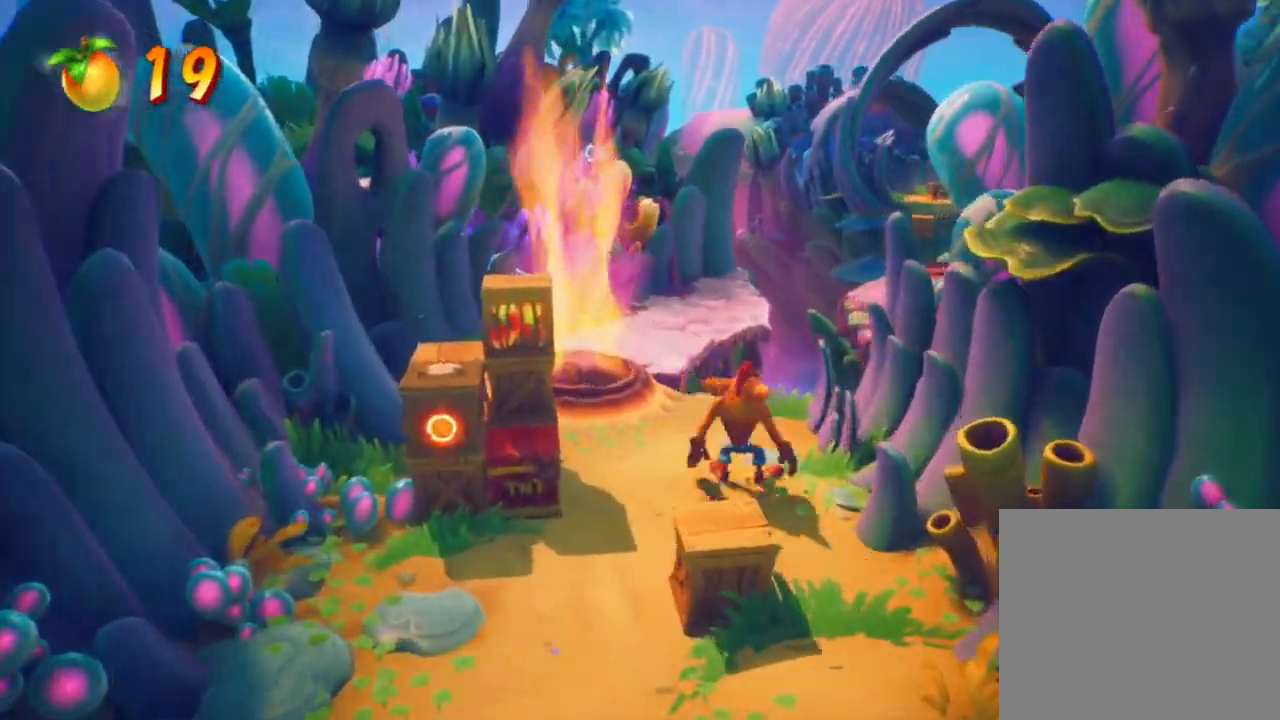
{"buttons": ["CIRCLE"], "left_stick": "up", "events": [[67, "CIRCLE", "up"], [150, "SQUARE", "down"], [250, "SQUARE", "up"], [383, "CIRCLE", "down"]]}
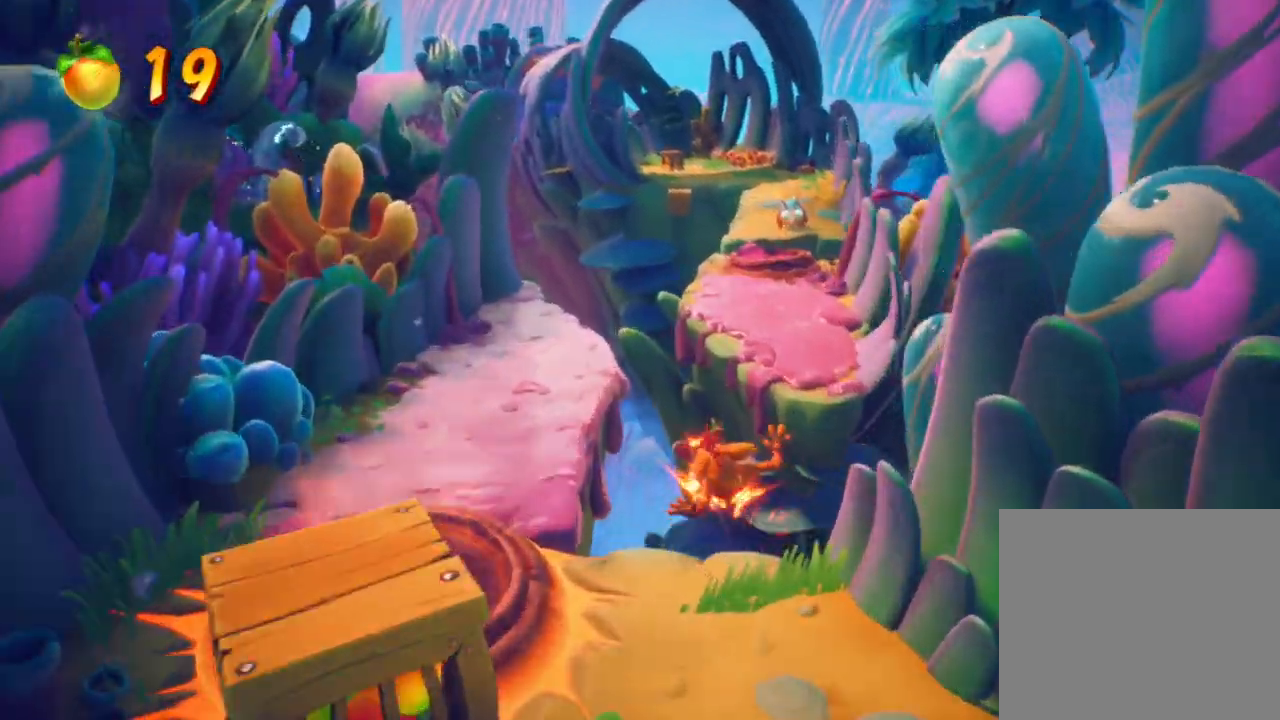
{"buttons": [], "left_stick": "up", "events": [[17, "CIRCLE", "up"], [83, "SQUARE", "down"], [133, "CROSS", "down"], [183, "SQUARE", "up"], [217, "CROSS", "up"]]}
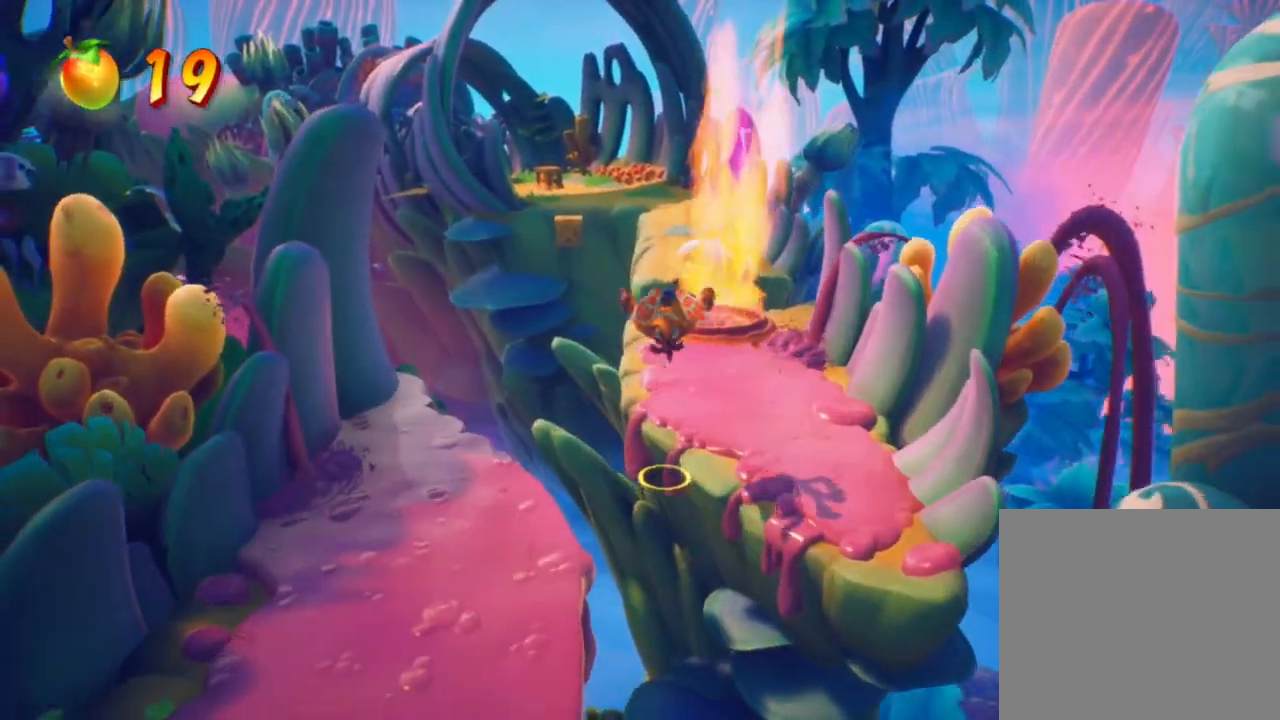
{"buttons": ["SQUARE"], "left_stick": "up", "events": [[283, "CIRCLE", "down"], [383, "CIRCLE", "up"], [467, "SQUARE", "down"]]}
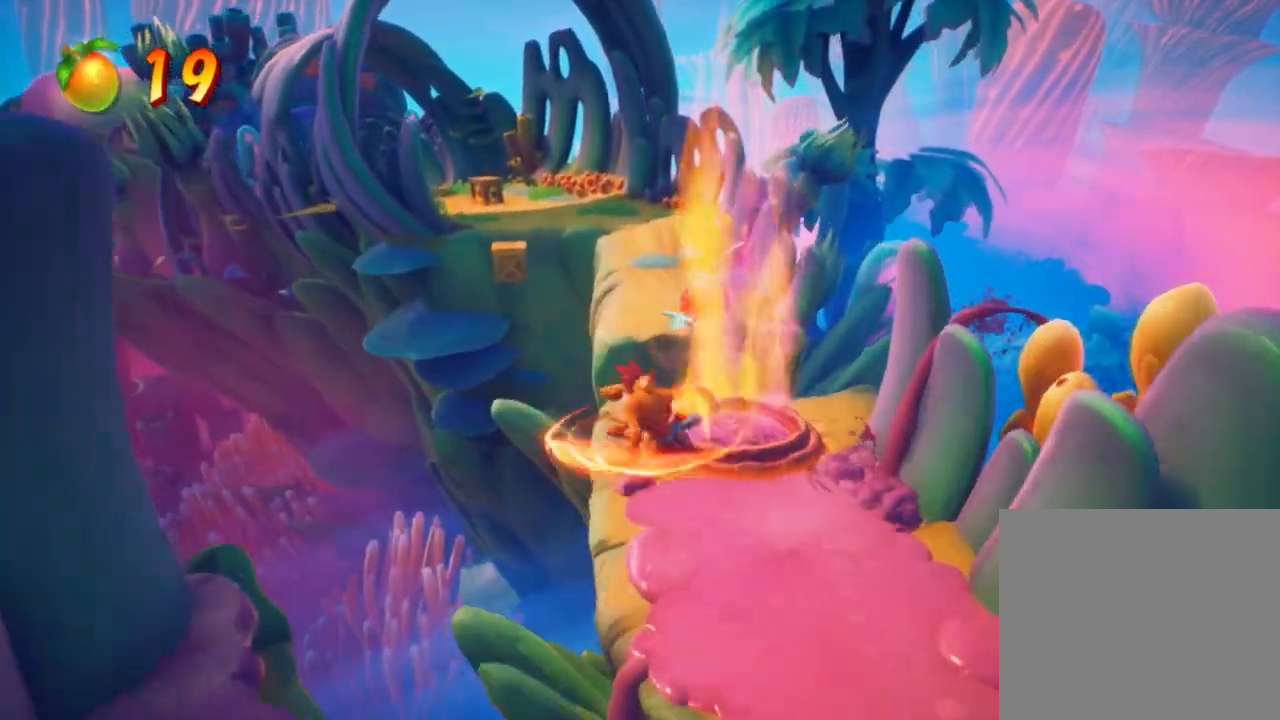
{"buttons": ["SQUARE"], "left_stick": "up", "events": [[100, "SQUARE", "up"], [267, "CIRCLE", "down"], [400, "CIRCLE", "up"], [500, "SQUARE", "down"]]}
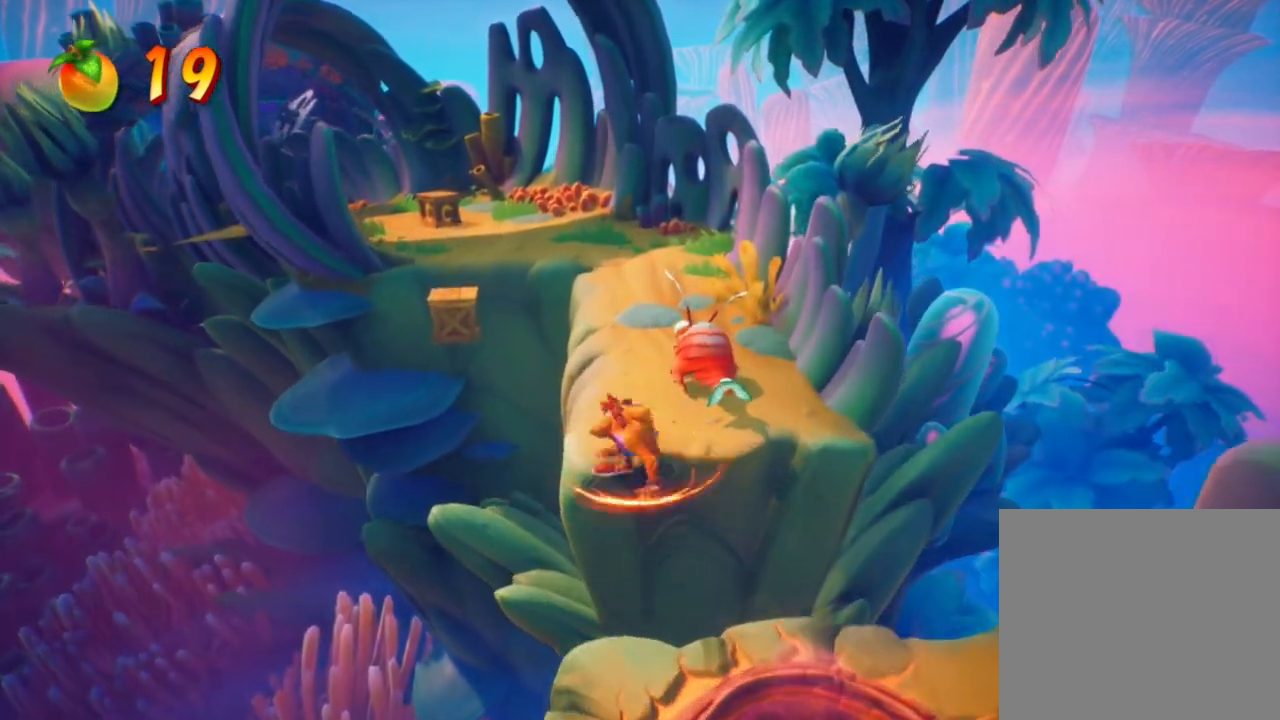
{"buttons": ["SQUARE"], "left_stick": "up", "events": [[117, "SQUARE", "up"], [233, "CIRCLE", "down"], [350, "CIRCLE", "up"], [433, "SQUARE", "down"]]}
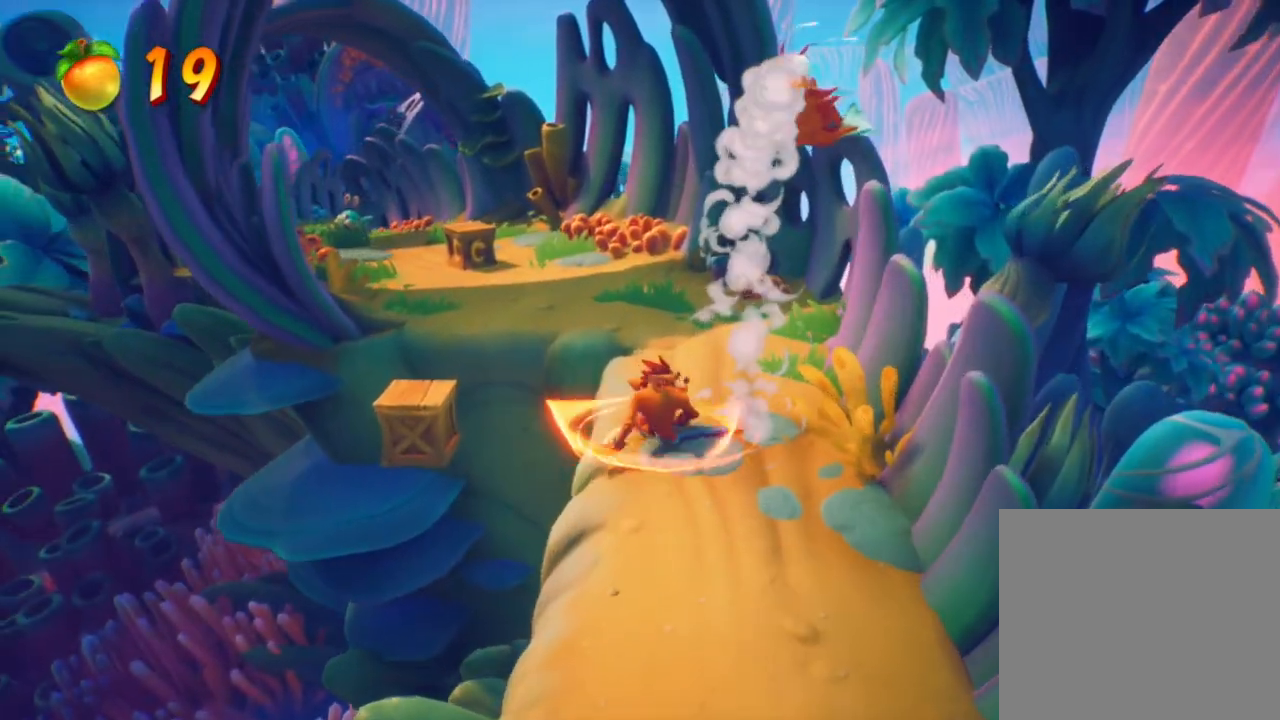
{"buttons": [], "left_stick": "up-left", "events": [[50, "SQUARE", "up"], [117, "left_stick", "up-left"], [183, "CIRCLE", "down"], [283, "CIRCLE", "up"], [383, "SQUARE", "down"], [483, "SQUARE", "up"]]}